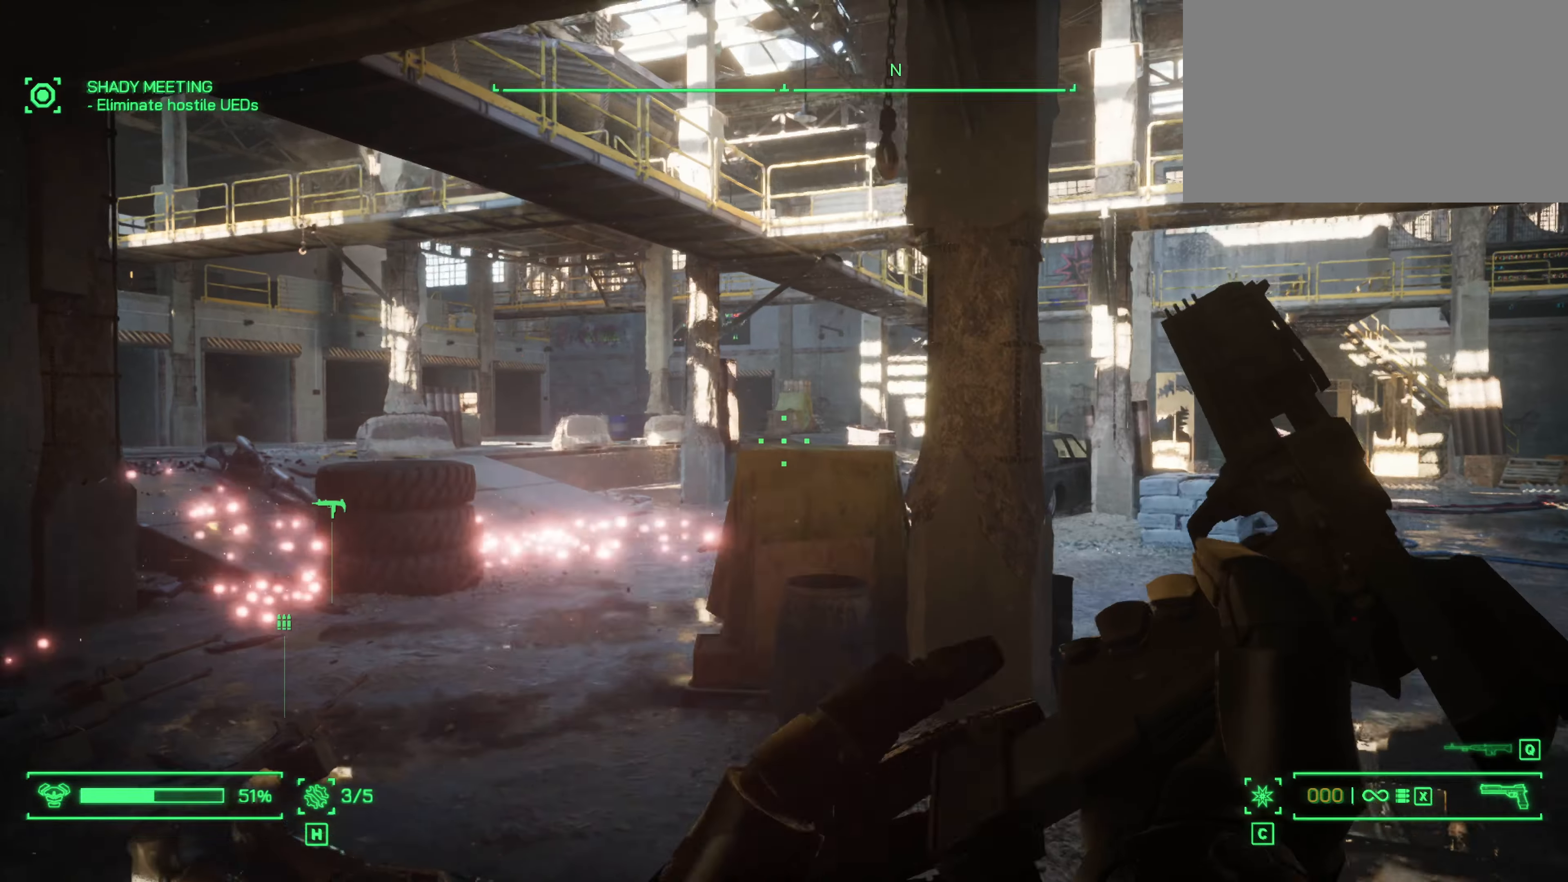
Gameplay with keyboard and mouse; each line is a JSON object with the keys and mouse buttons held at the frame after it. "events" lists presses ("down") and releases ("up") of "1", "2", "3", "4", "5", "a", "alt", "c", "caps_lock", "ctrl", "d", "e", "f", "g", "q", "r", "s", "shift", "space", "t", "tab", "v", "w", "x", "z", "mouse_left", "mouse_wheel" and "mouse_right" between this image and that frame as [ms after this image, input, new state], when the widget could be followed in between. "mouse_left", "mouse_wheel", "mouse_right" = the "left", "wheel", "right" buttons of the "mouse" list. No other keys are recorded. "wheel" means that the mouse wheel is clicked or scrolled. Not read: mouse_move.
{"keys": ["a", "w"], "mouse": [], "events": []}
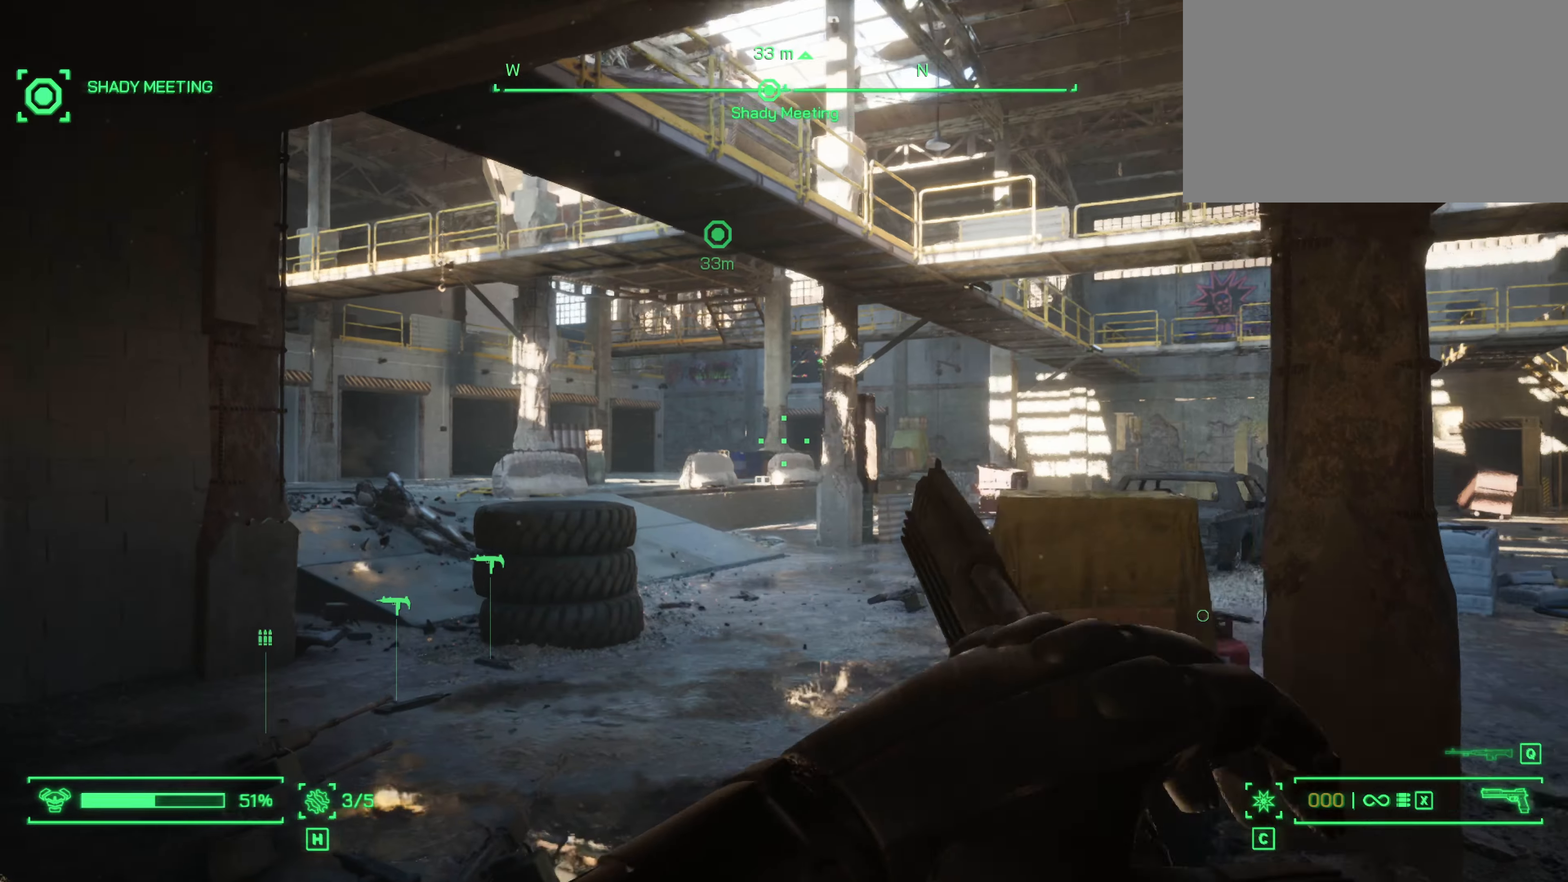
{"keys": ["a", "w"], "mouse": [], "events": []}
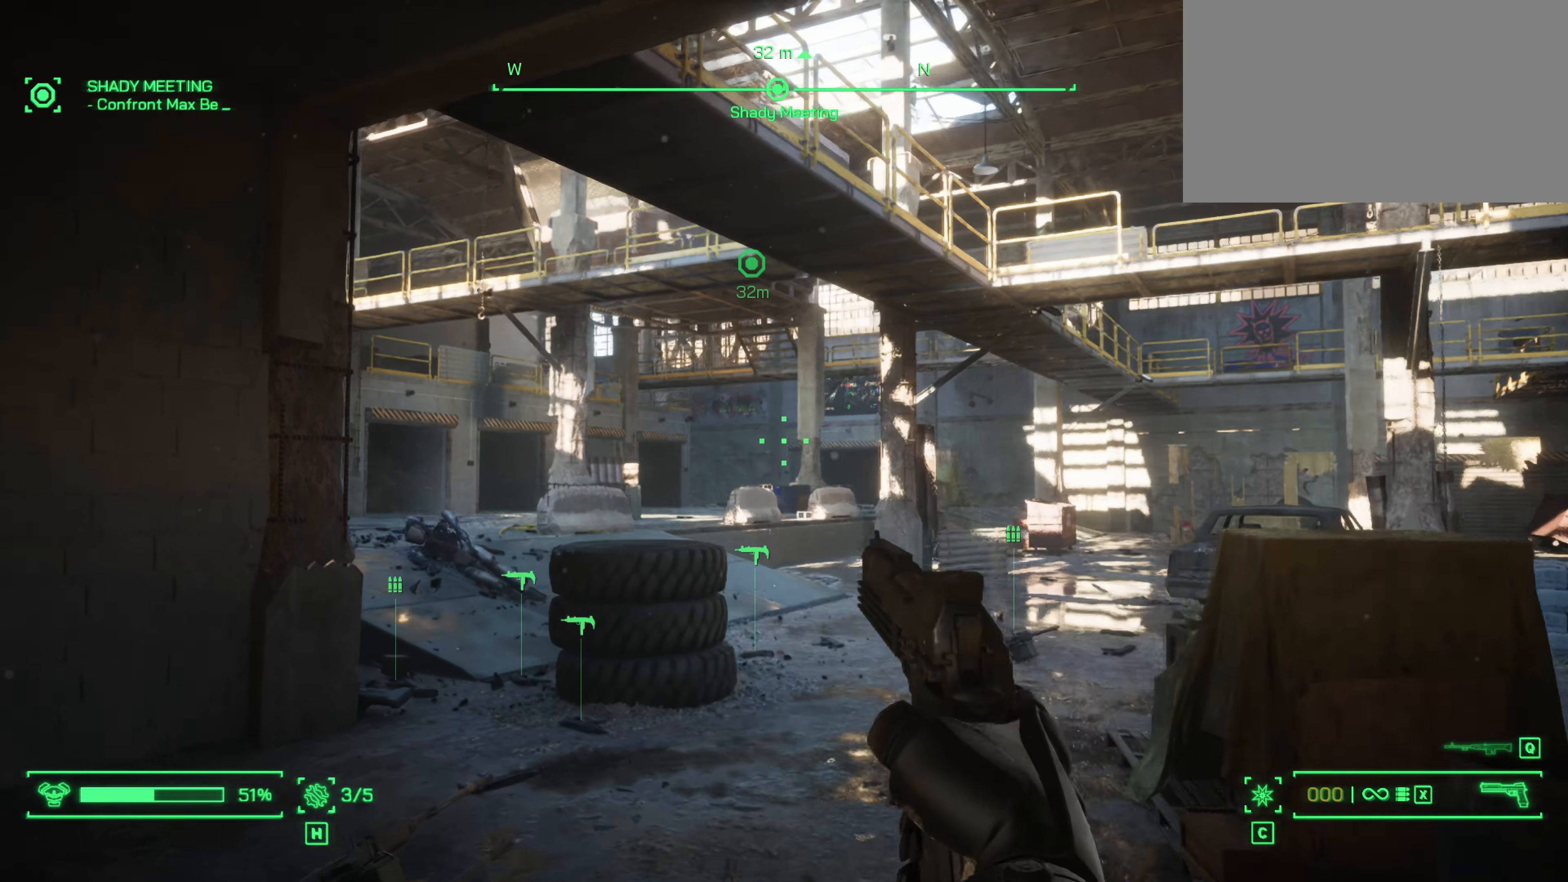
{"keys": ["a", "w"], "mouse": [], "events": []}
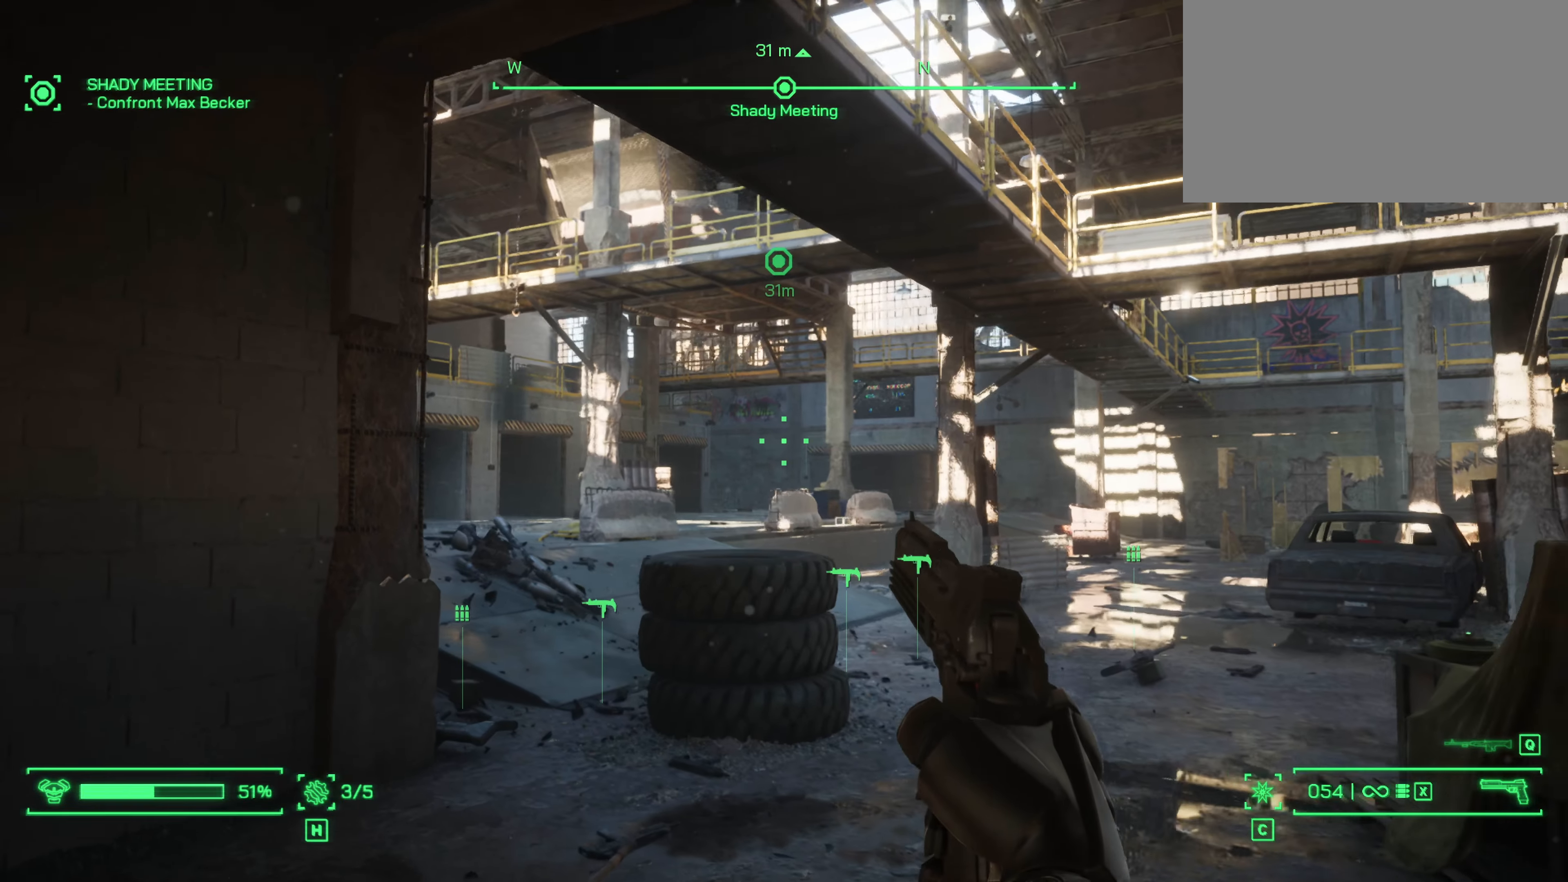
{"keys": ["w"], "mouse": []}
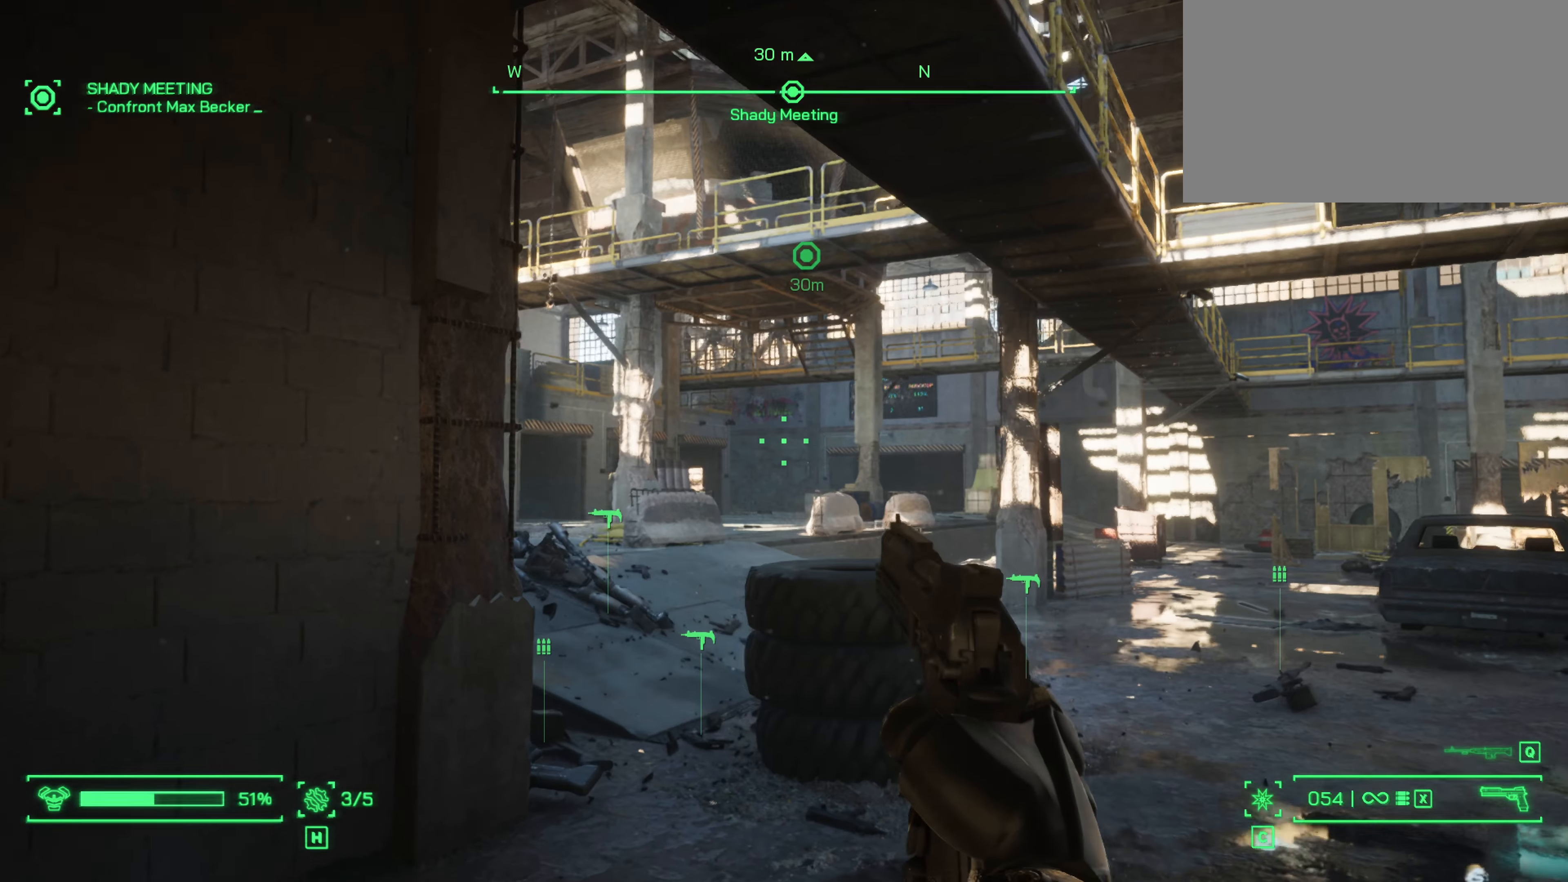
{"keys": ["w"], "mouse": [], "events": [[100, "shift", "down"], [250, "shift", "up"]]}
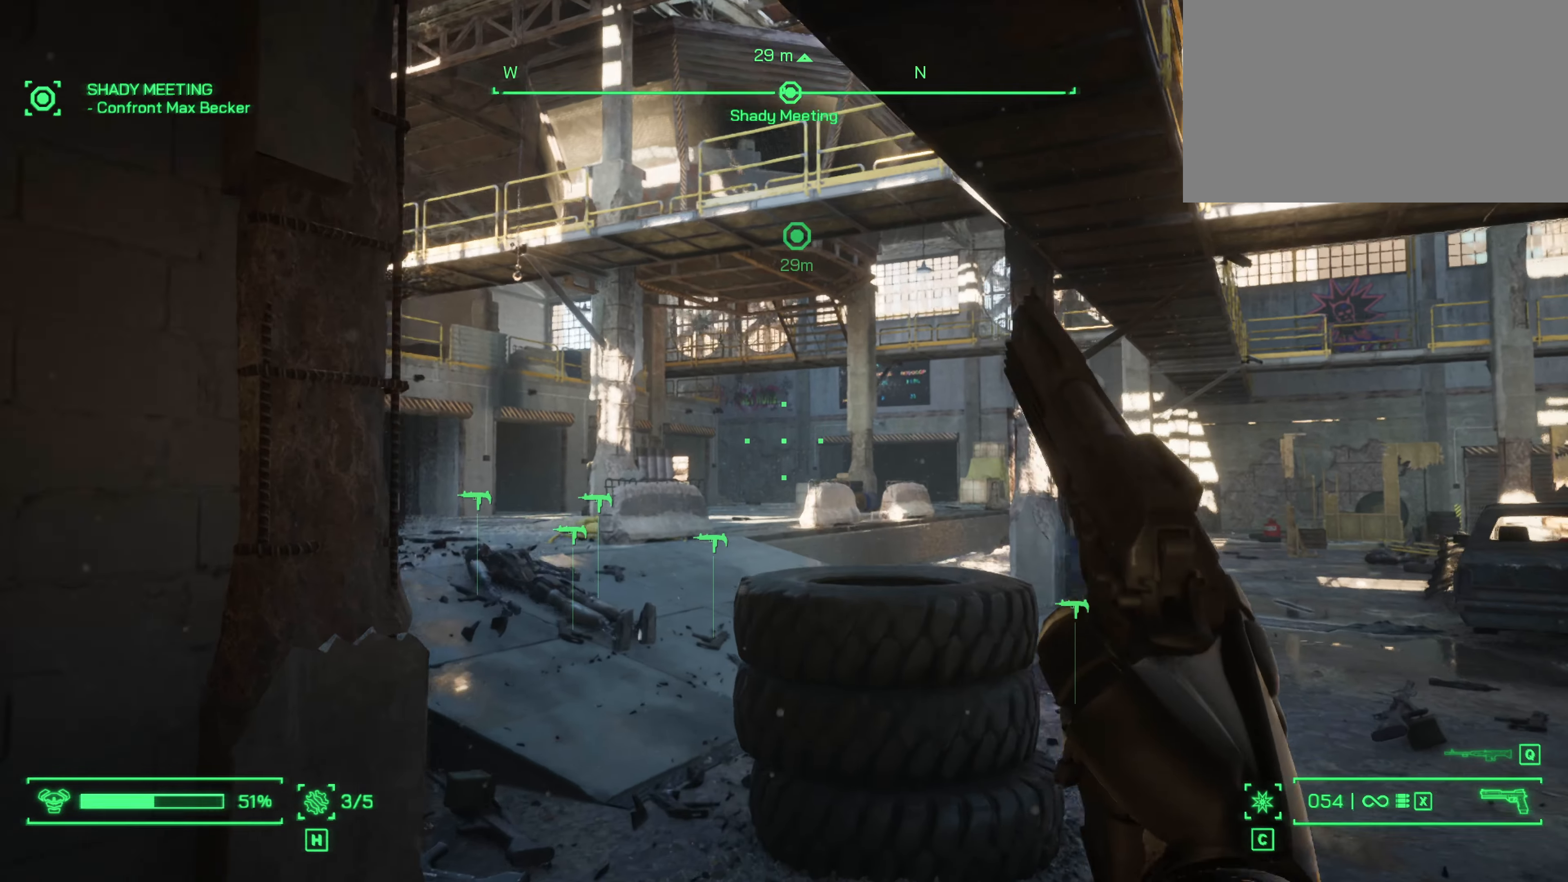
{"keys": ["w"], "mouse": [], "events": [[116, "a", "down"], [366, "a", "up"]]}
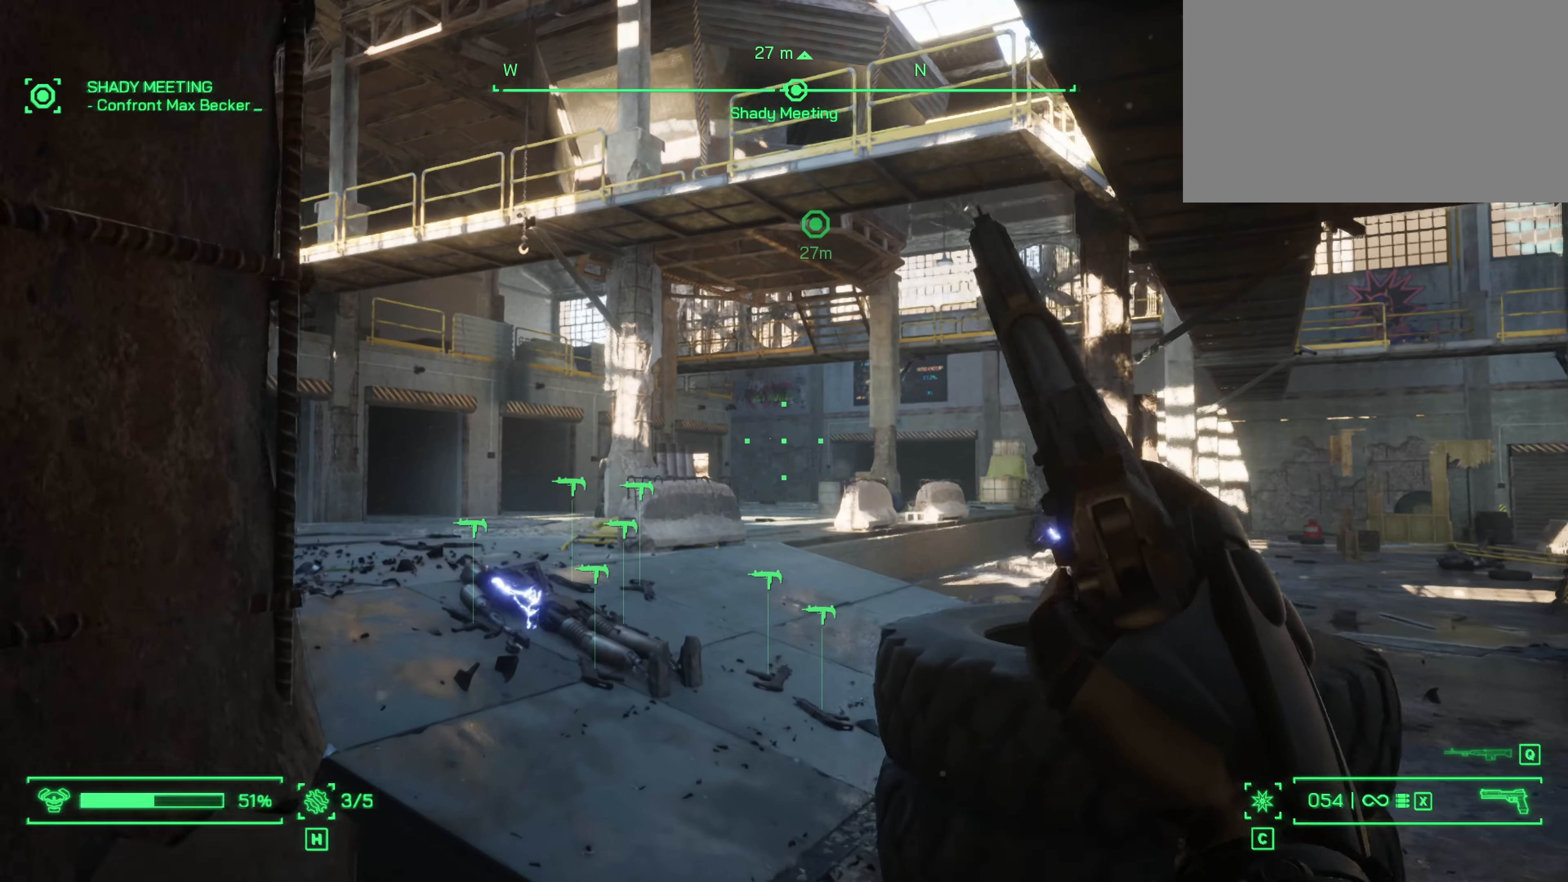
{"keys": ["w"], "mouse": [], "events": []}
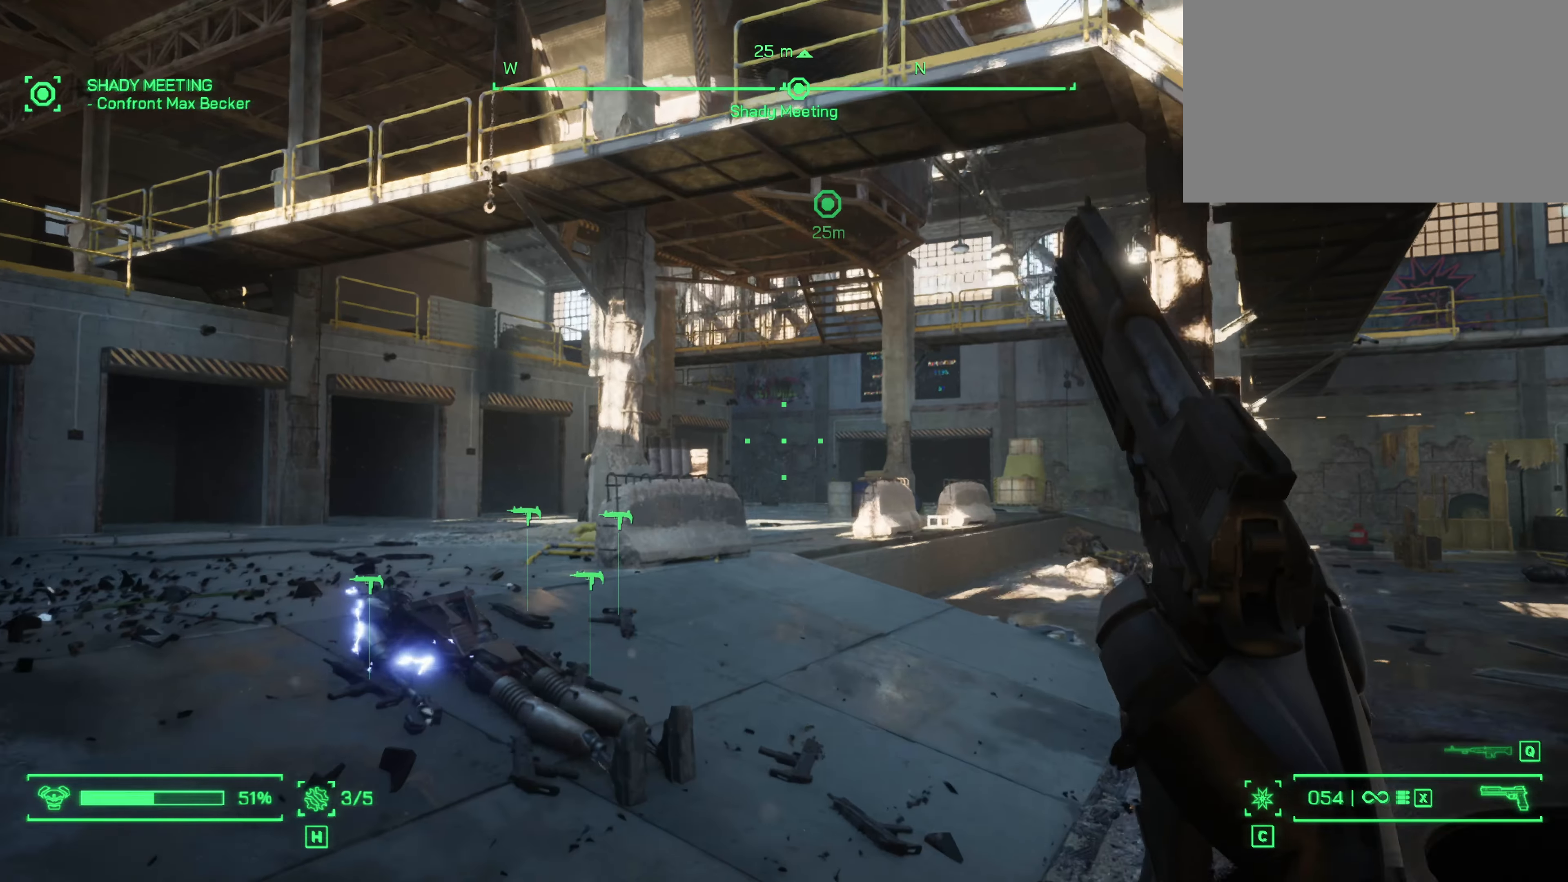
{"keys": ["w"], "mouse": [], "events": []}
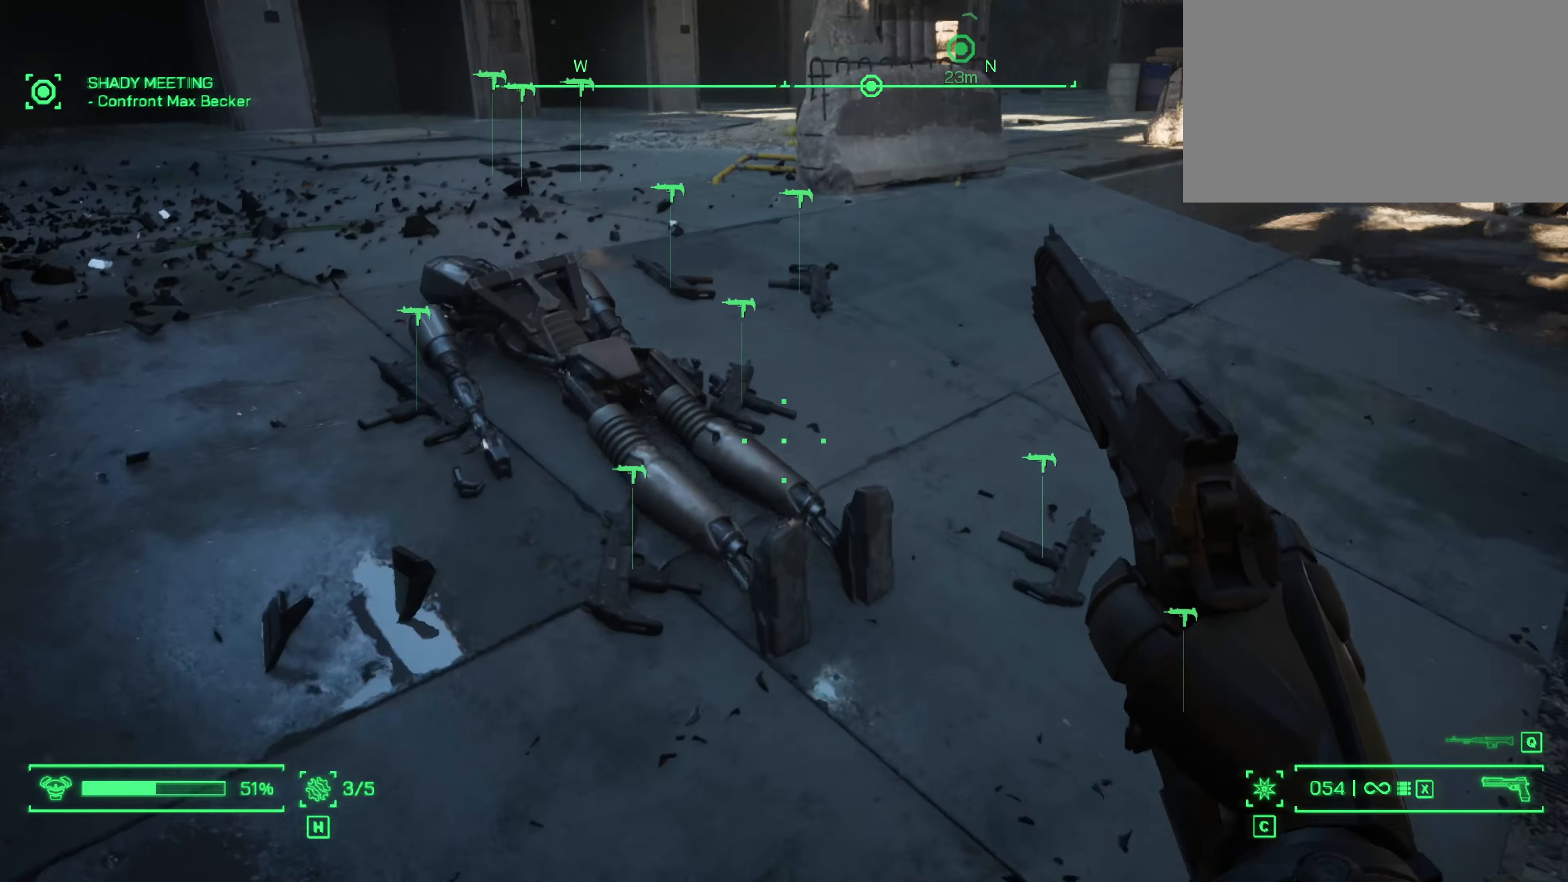
{"keys": ["w"], "mouse": [], "events": []}
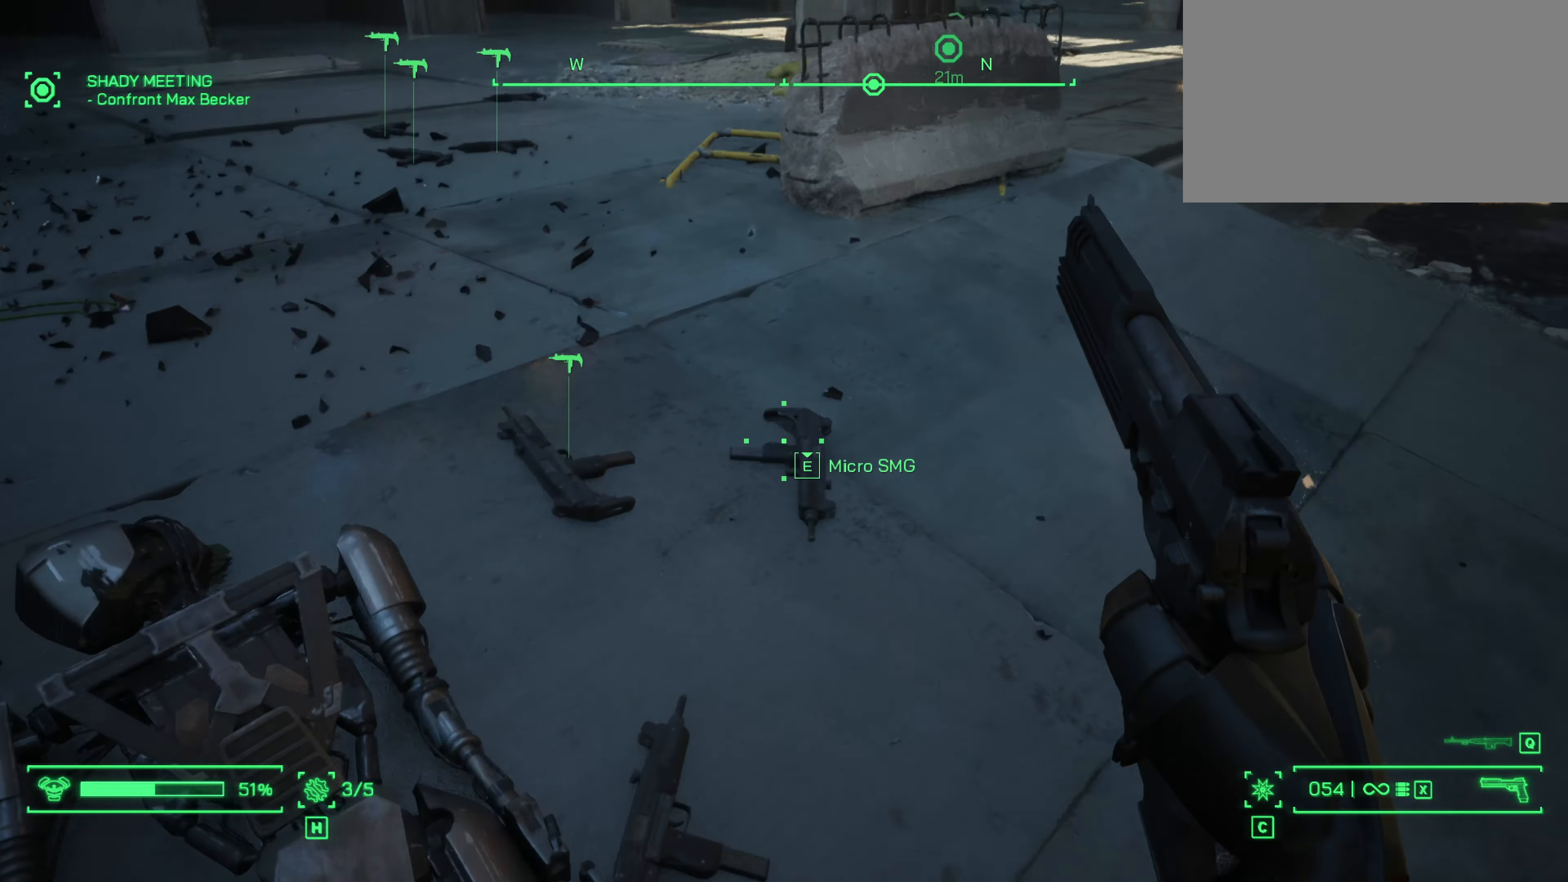
{"keys": ["w"], "mouse": [], "events": []}
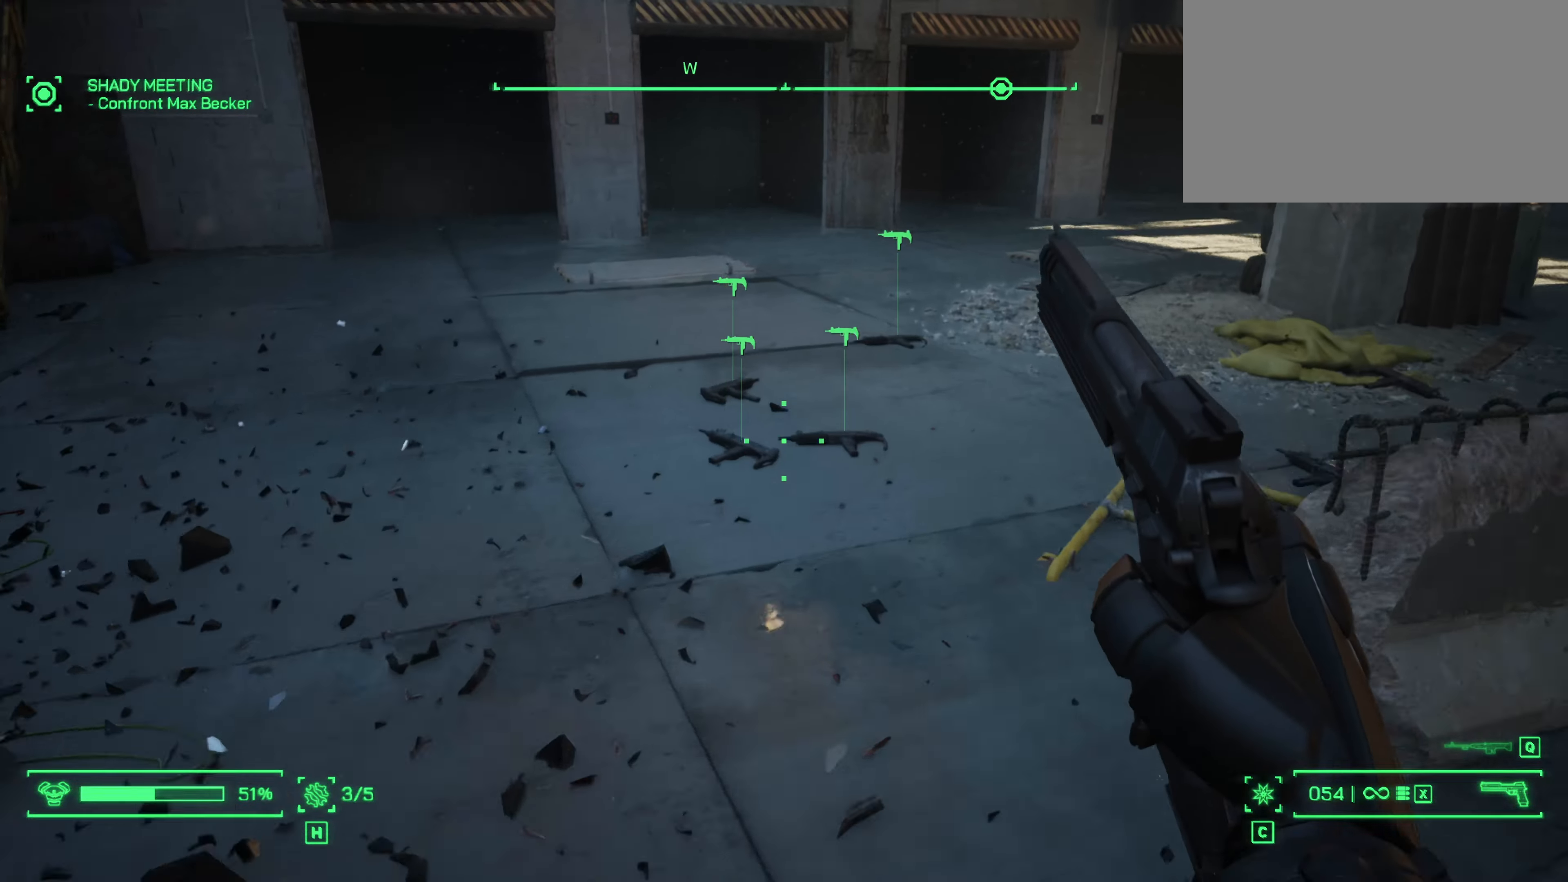
{"keys": ["w"], "mouse": [], "events": []}
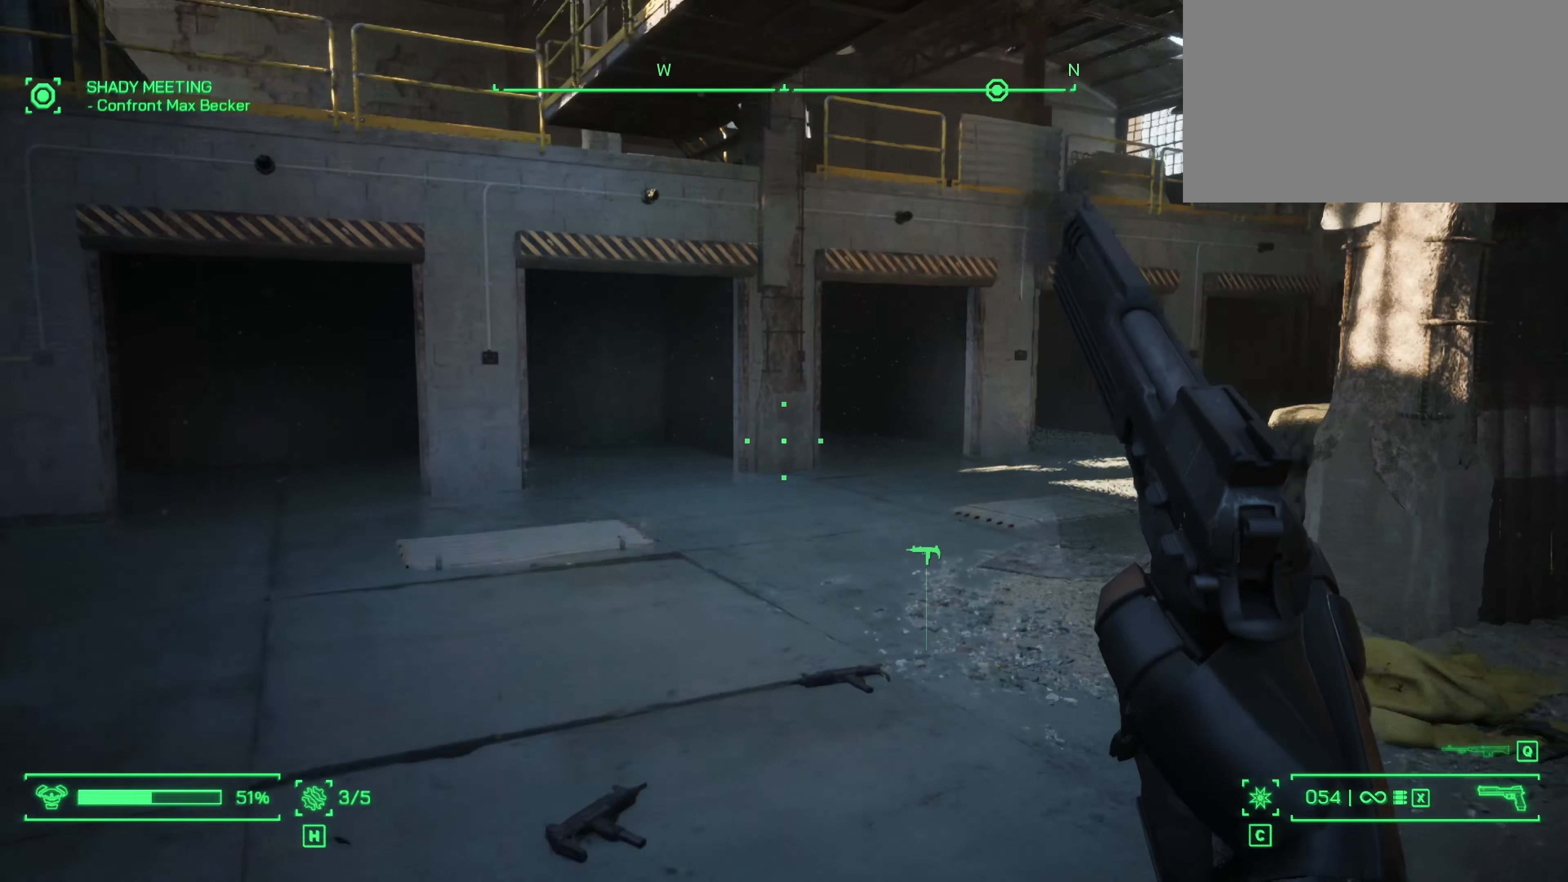
{"keys": ["w"], "mouse": [], "events": [[267, "shift", "down"], [400, "shift", "up"]]}
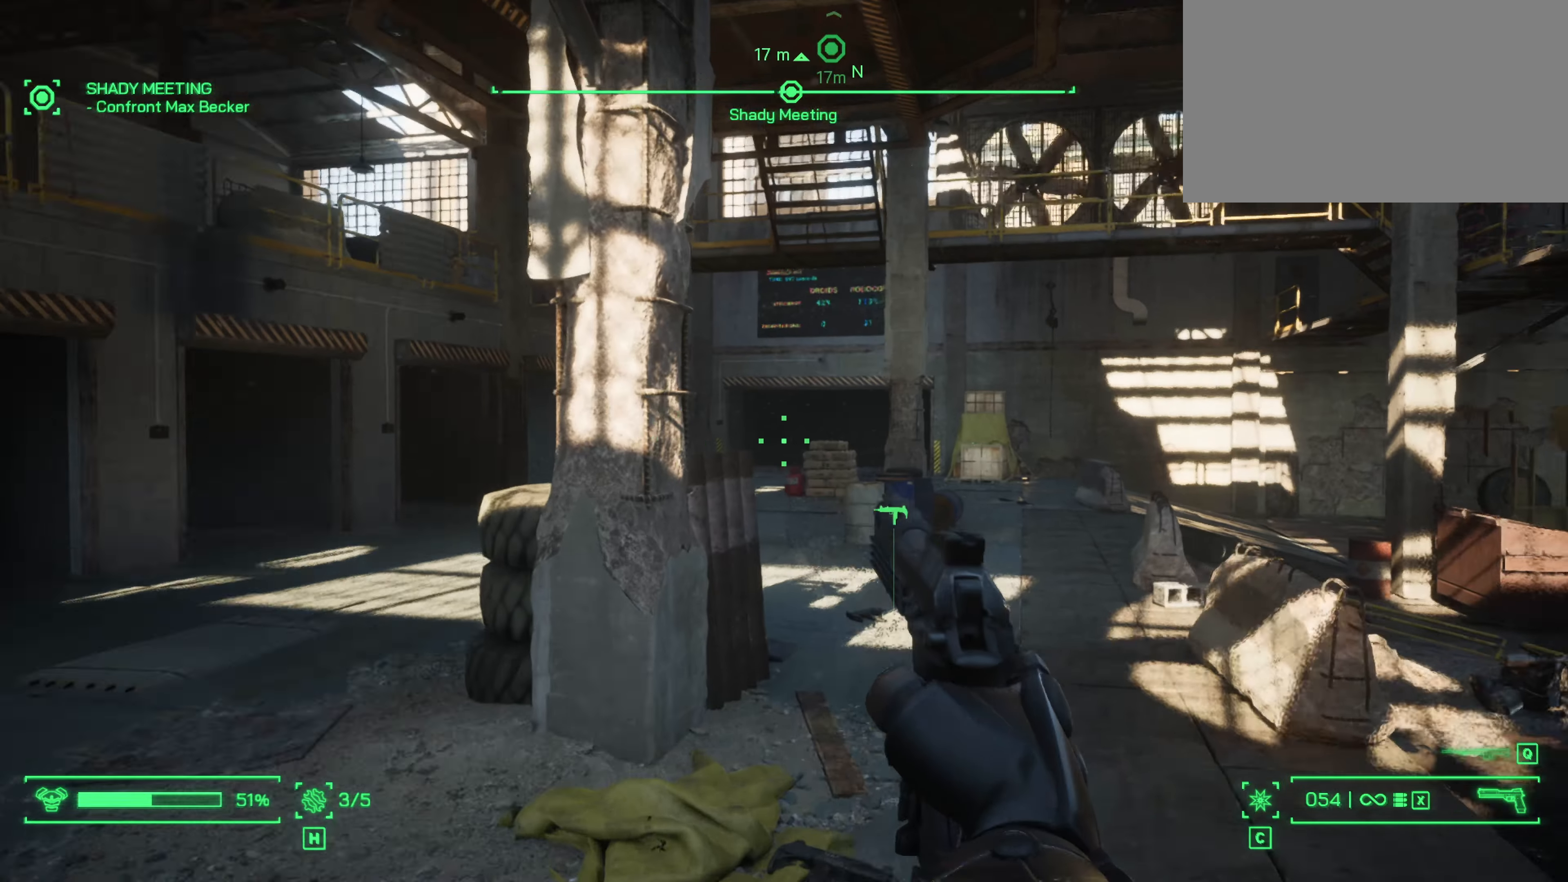
{"keys": ["w"], "mouse": [], "events": []}
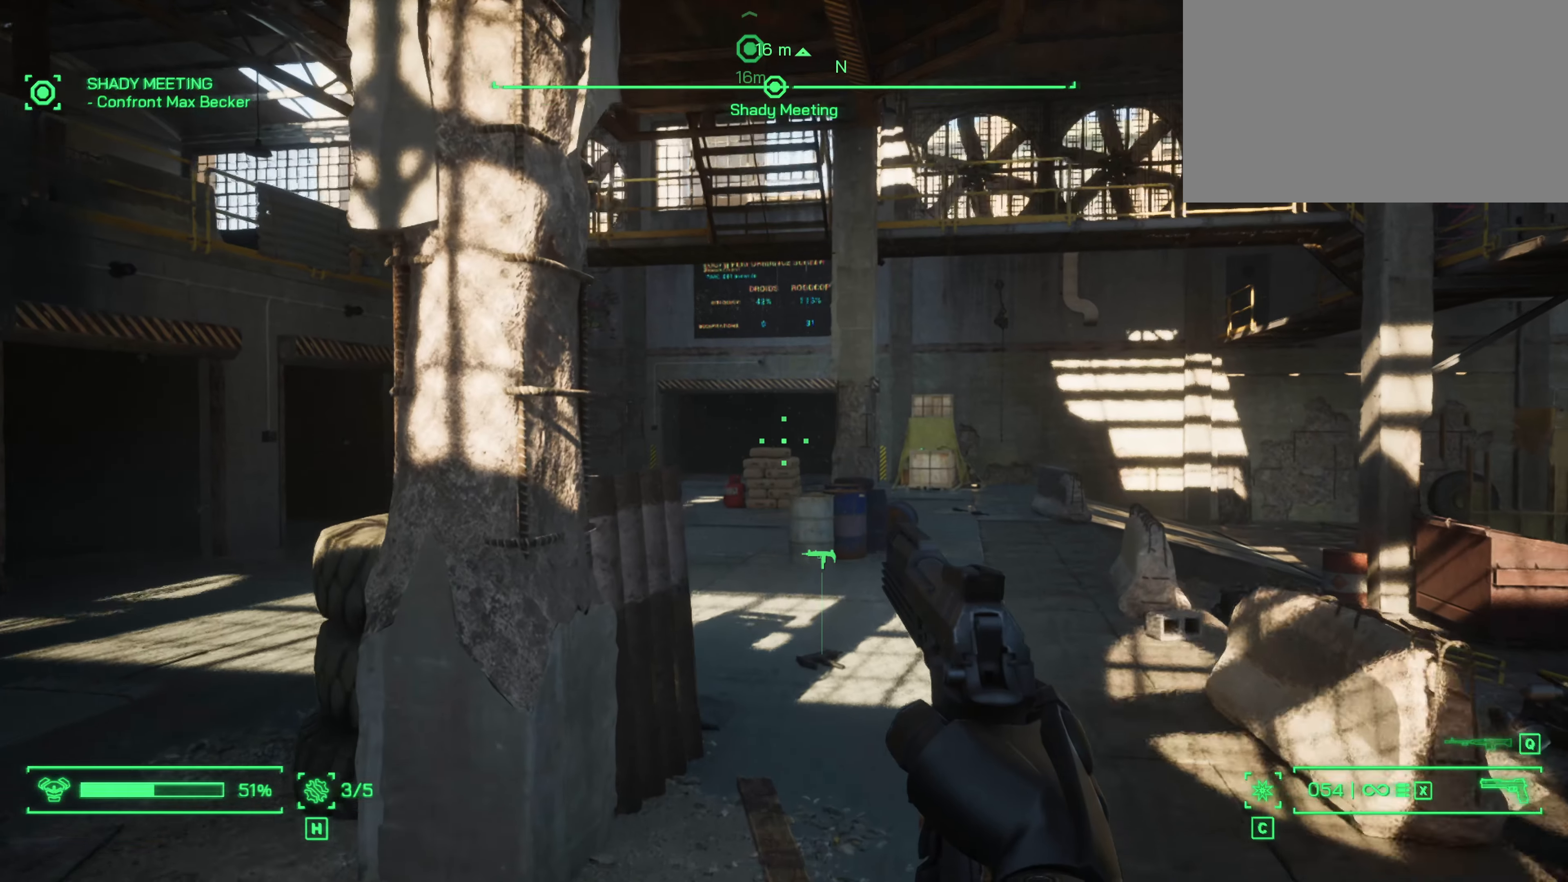
{"keys": ["w"], "mouse": []}
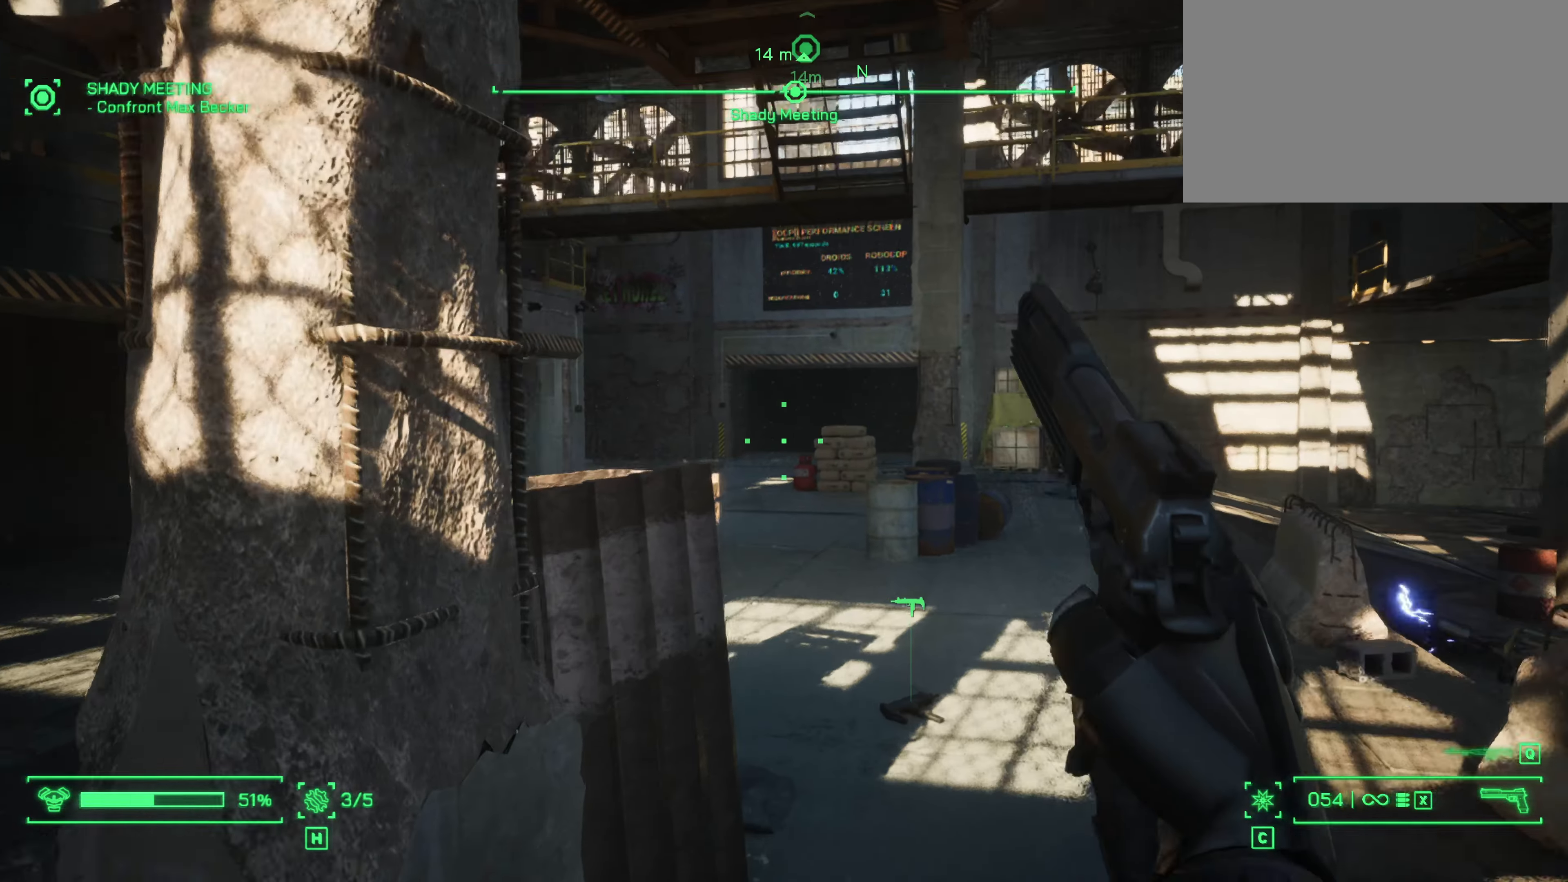
{"keys": ["d", "w"], "mouse": [], "events": [[317, "d", "down"]]}